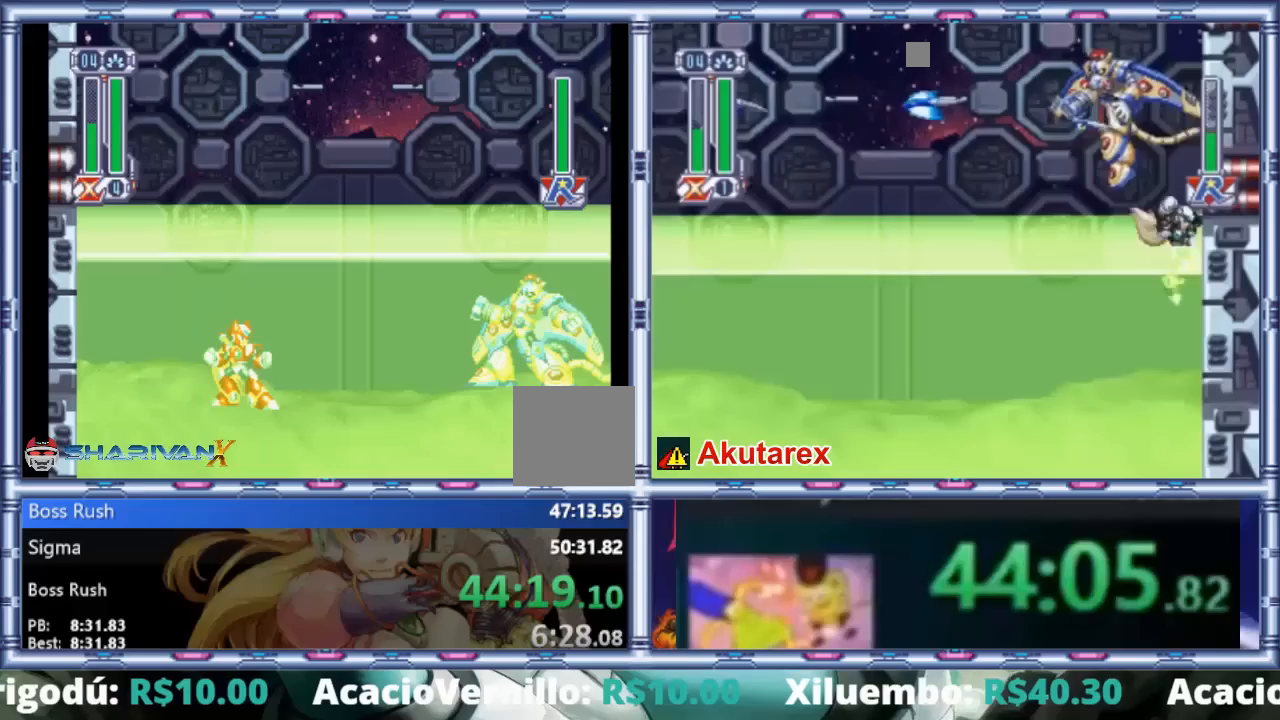
Gameplay with a controller (PlayStation layout); each line is a JSON object with the inputs held at the frame after it. "events" lists button and stick changes between this image and that frame as [ms after this image, input, new state], when the widget could be followed in between. Not read: DPAD_LEFT L1 L3 R1 R3 TOUCHPAD.
{"buttons": ["CROSS", "CIRCLE", "DPAD_RIGHT"], "events": [[100, "DPAD_RIGHT", "down"], [267, "CIRCLE", "down"], [300, "CROSS", "down"]]}
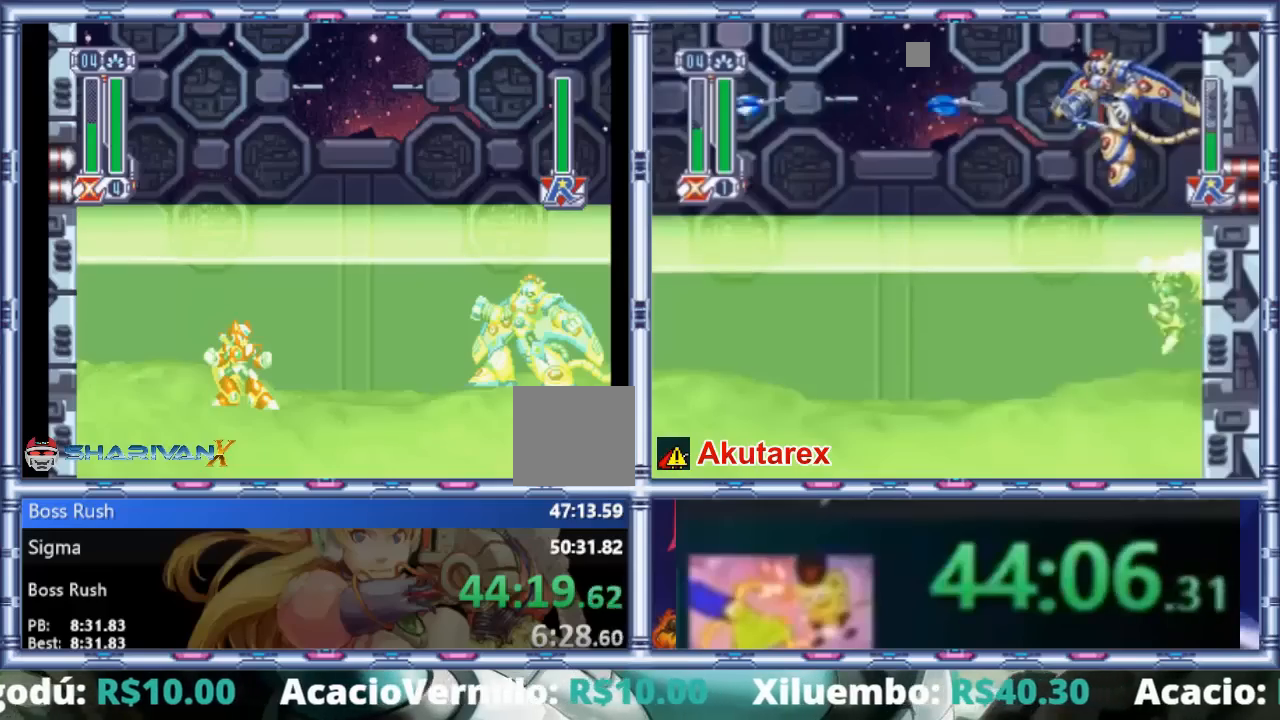
{"buttons": ["CROSS", "CIRCLE", "DPAD_RIGHT"], "events": [[100, "CROSS", "up"], [133, "CIRCLE", "up"], [200, "CIRCLE", "down"], [200, "CROSS", "down"]]}
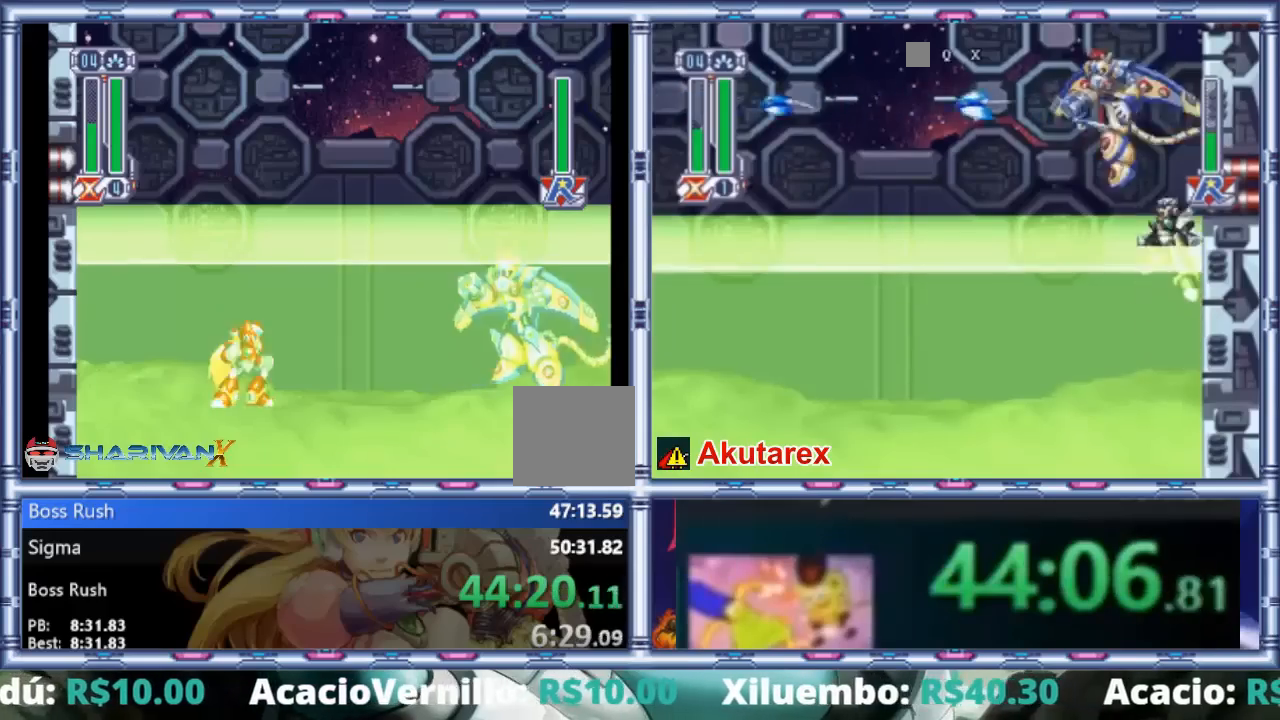
{"buttons": ["CIRCLE", "SQUARE", "DPAD_RIGHT"], "events": [[67, "CROSS", "up"], [100, "CIRCLE", "up"], [200, "CIRCLE", "down"], [200, "CROSS", "down"], [467, "SQUARE", "down"], [500, "CROSS", "up"]]}
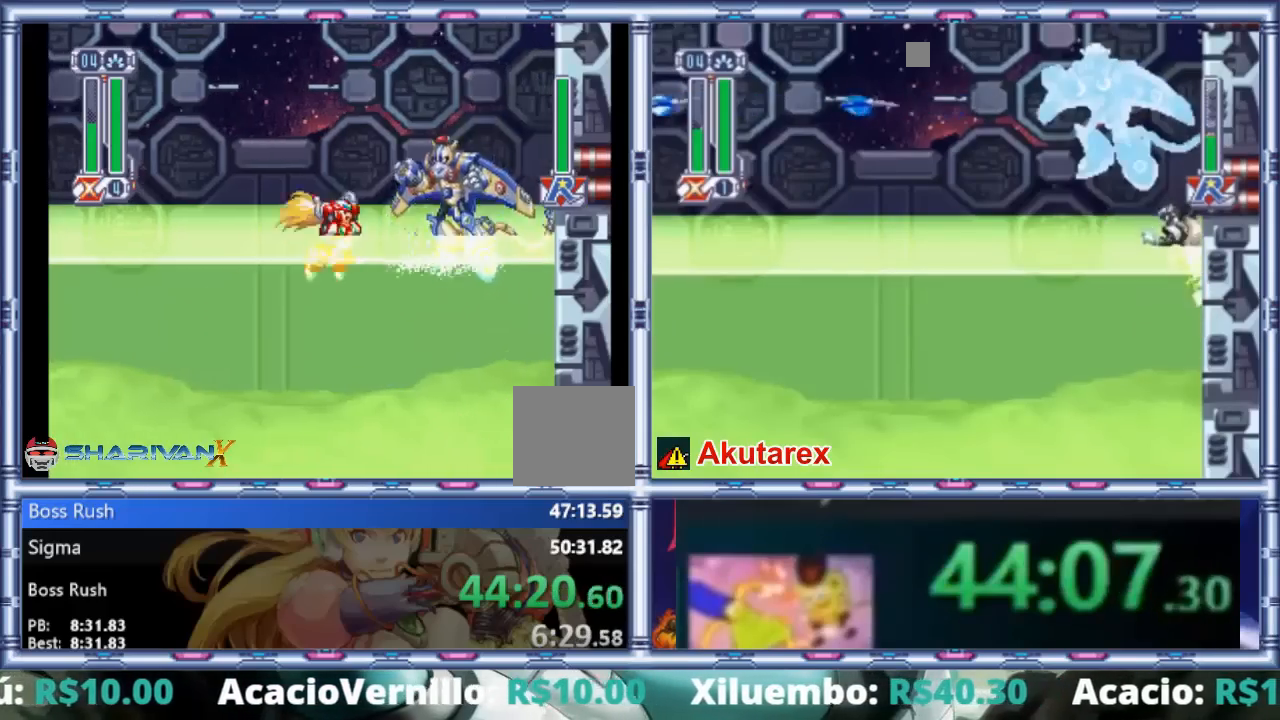
{"buttons": ["DPAD_RIGHT"], "events": [[67, "CIRCLE", "up"], [133, "SQUARE", "up"]]}
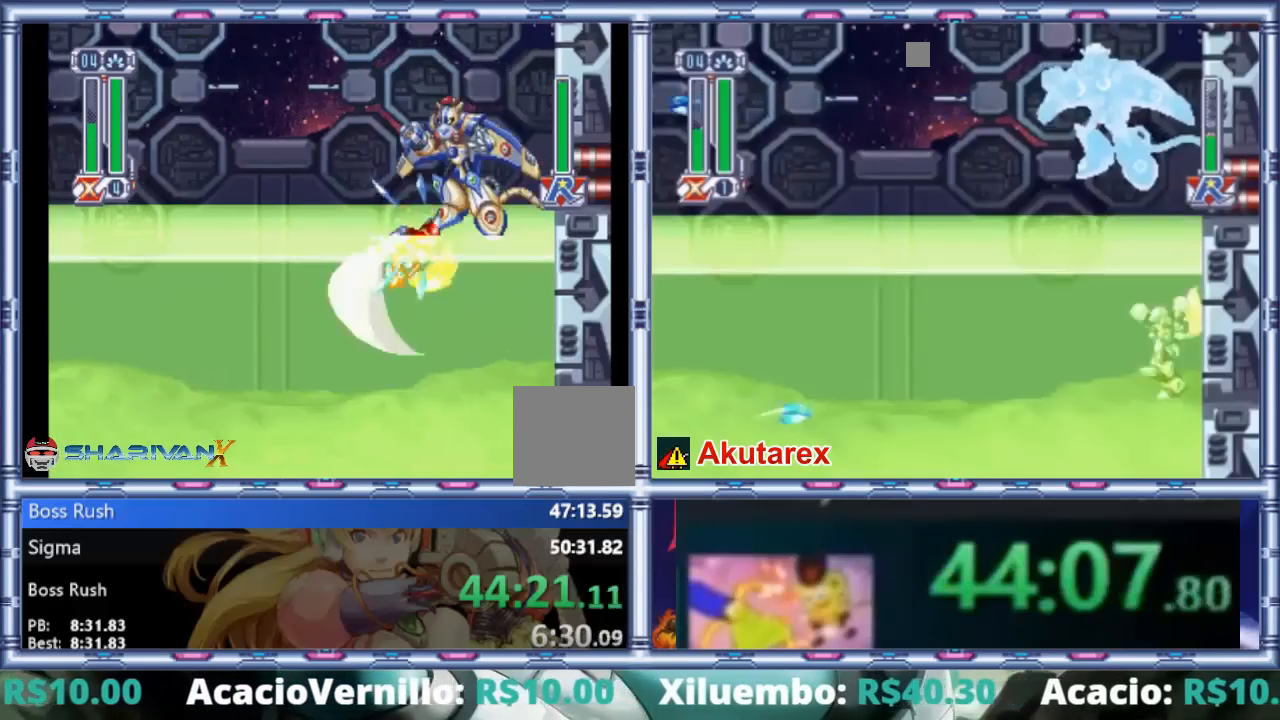
{"buttons": ["DPAD_RIGHT"], "events": []}
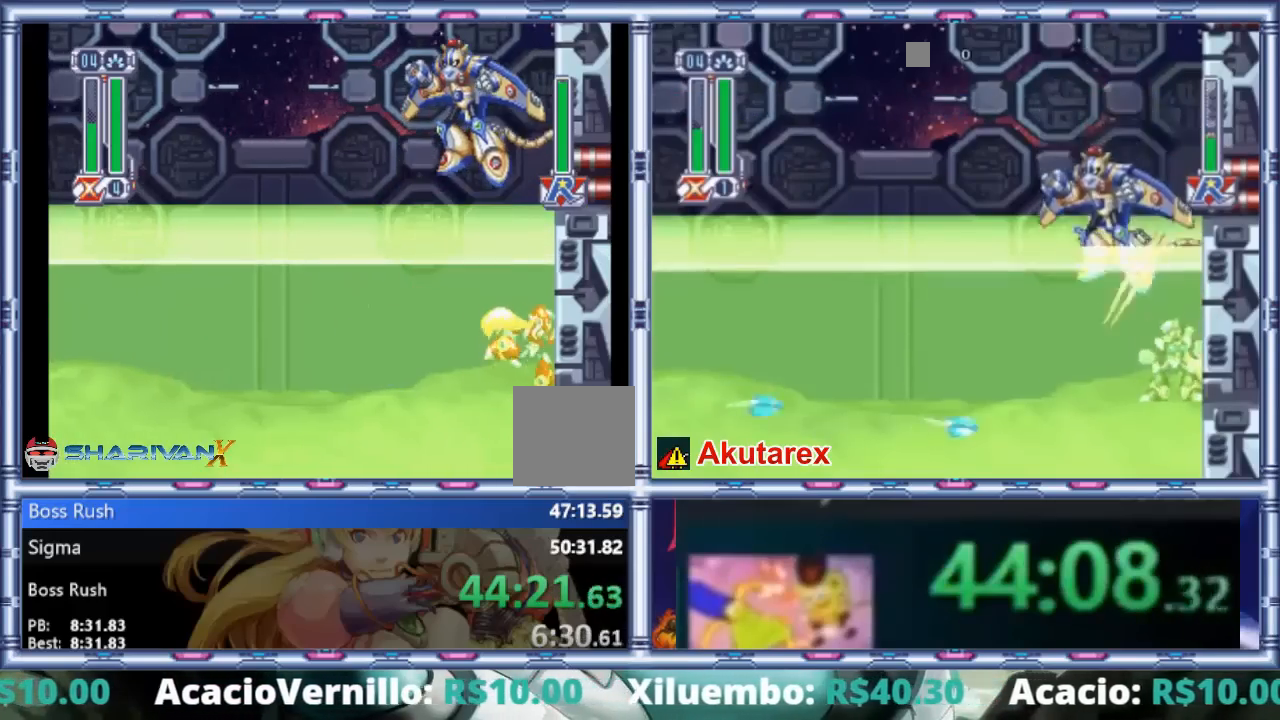
{"buttons": ["CROSS"], "events": [[33, "DPAD_RIGHT", "up"], [433, "CROSS", "down"]]}